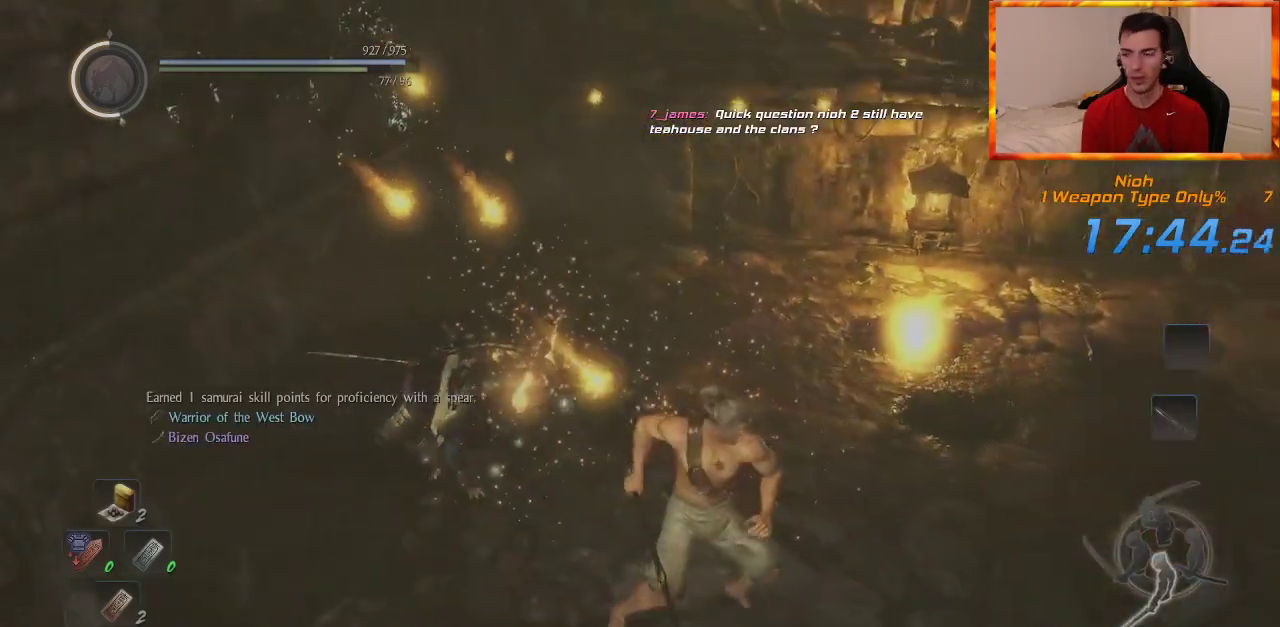
Gameplay with a controller (PlayStation layout); each line is a JSON object with the inputs held at the frame after it (dt_ms = milliseconds from this image to that frame). "events" lists button and stick changes between this image and that frame as [ms after this image, input, new state], when the widget could be followed in between.
{"dt_ms": 500, "buttons": [], "left_stick": "center", "right_stick": "center", "events": [[200, "right_stick", "right"], [433, "right_stick", "center"]]}
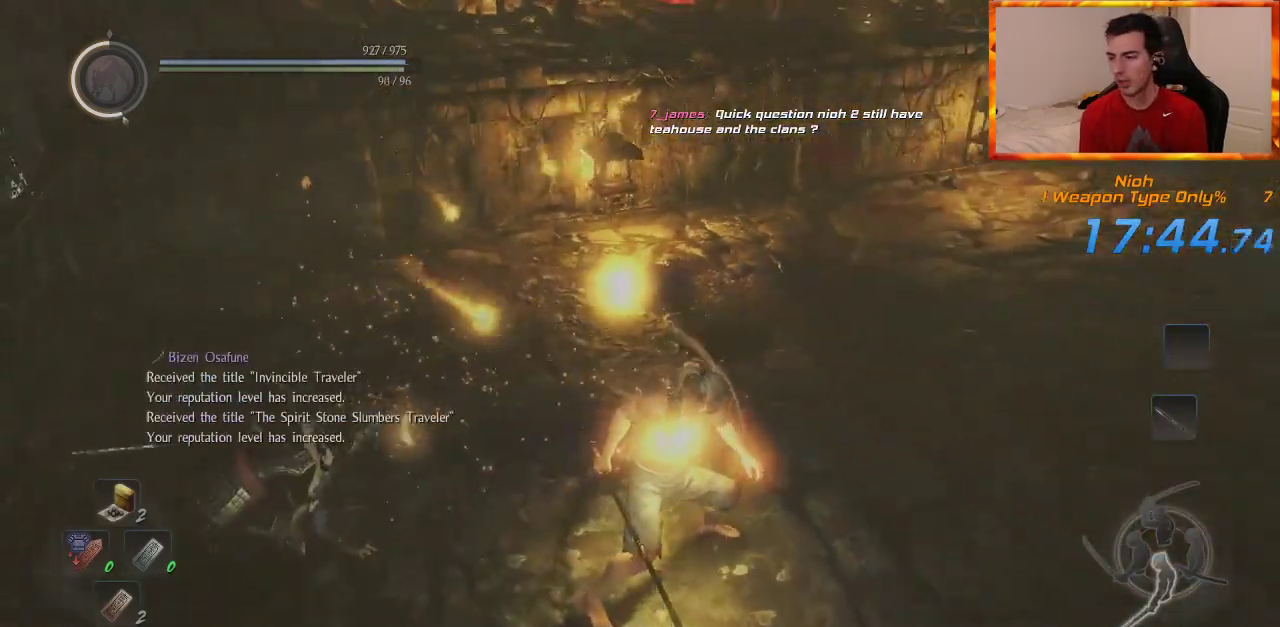
{"dt_ms": 500, "buttons": [], "left_stick": "center", "right_stick": "right", "events": [[167, "right_stick", "right"]]}
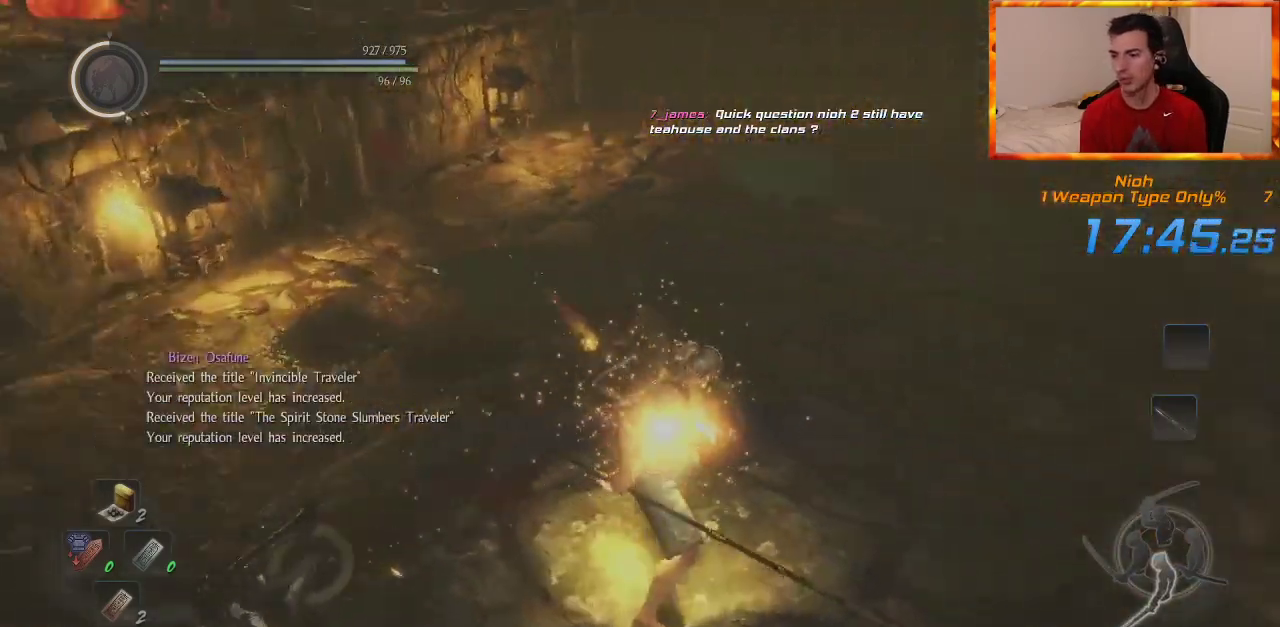
{"dt_ms": 500, "buttons": [], "left_stick": "center", "right_stick": "right", "events": [[183, "right_stick", "center"], [483, "right_stick", "right"]]}
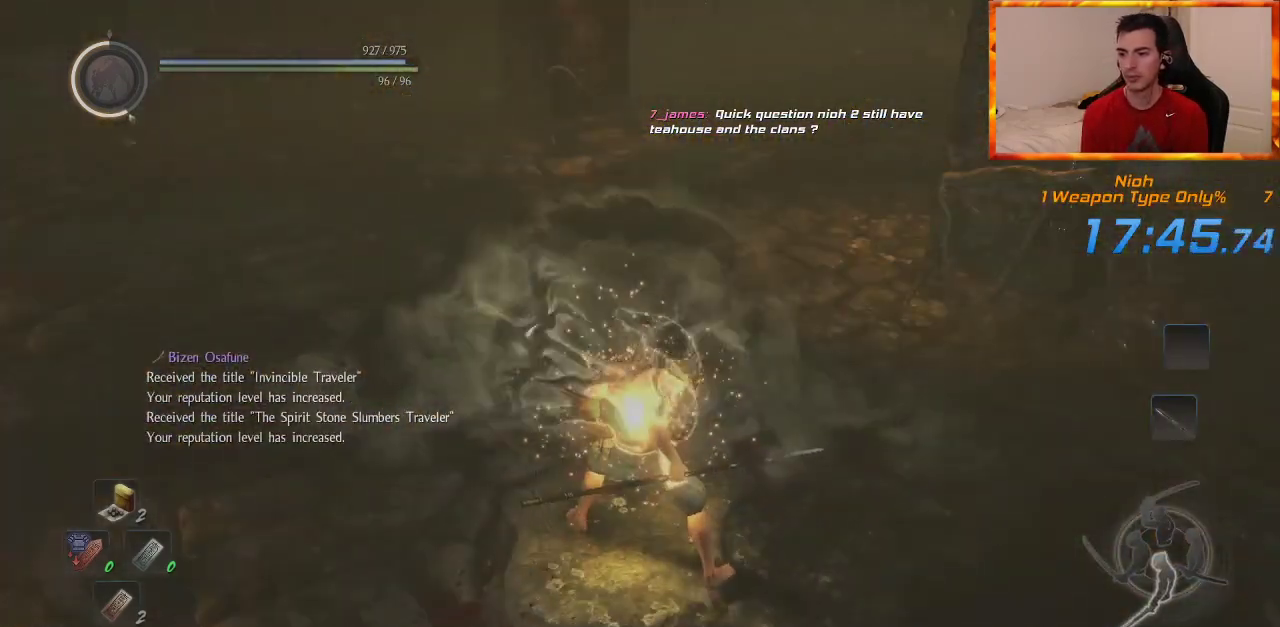
{"dt_ms": 1000, "buttons": [], "left_stick": "center", "right_stick": "center", "events": [[167, "left_stick", "down"], [400, "left_stick", "down-right"], [533, "left_stick", "center"], [533, "right_stick", "center"]]}
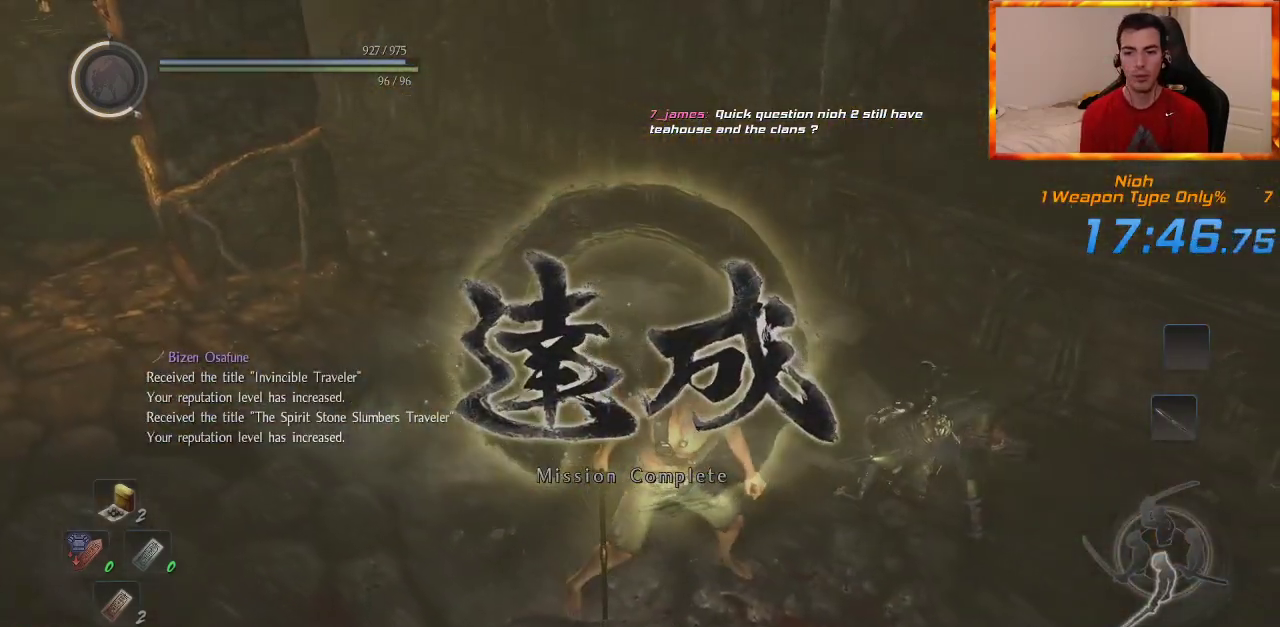
{"dt_ms": 500, "buttons": [], "left_stick": "center", "right_stick": "left", "events": [[233, "right_stick", "left"]]}
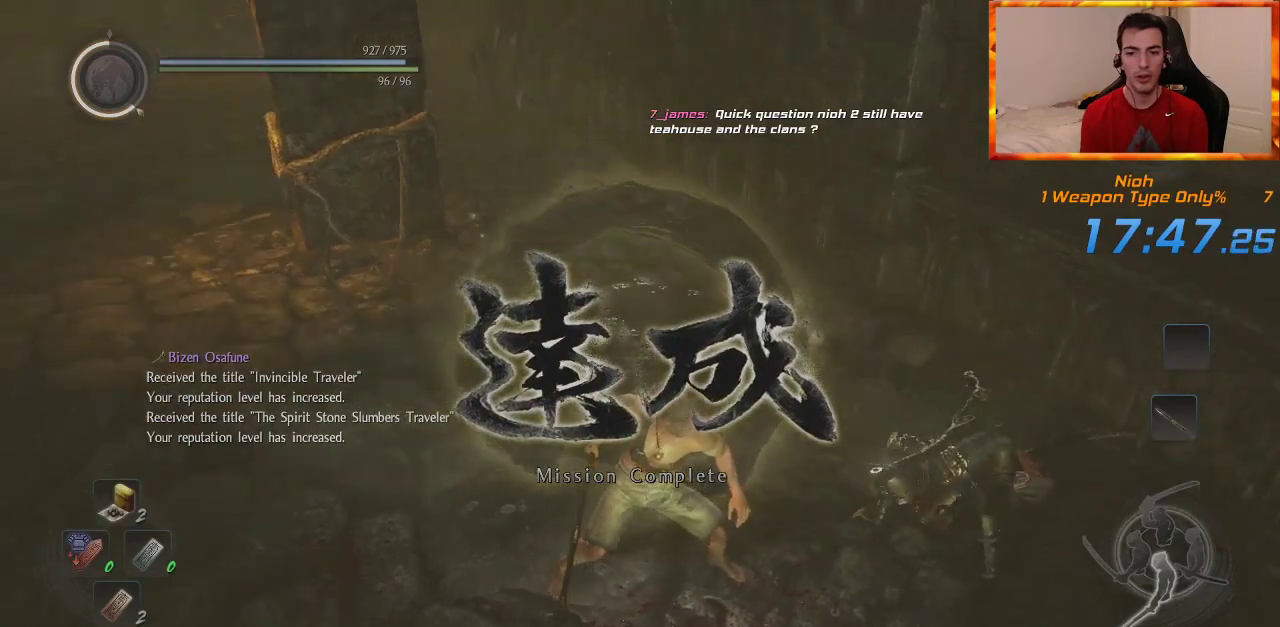
{"dt_ms": 500, "buttons": [], "left_stick": "center", "right_stick": "center", "events": [[133, "right_stick", "center"]]}
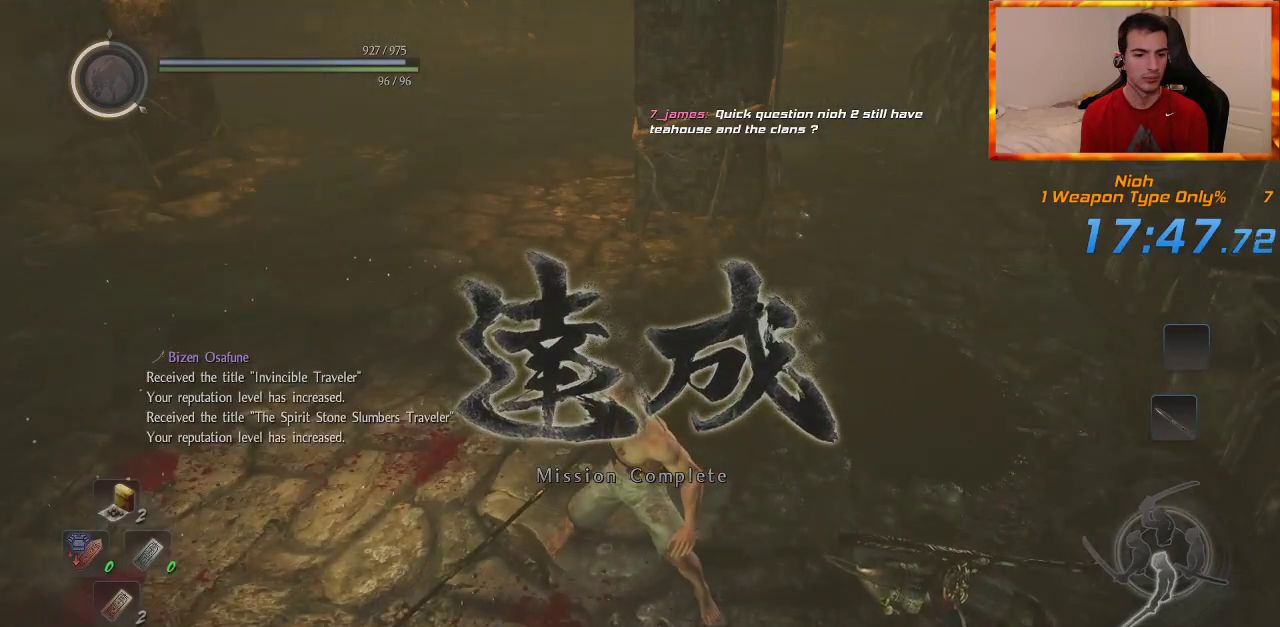
{"dt_ms": 500, "buttons": [], "left_stick": "up-left", "right_stick": "center", "events": [[100, "right_stick", "left"], [317, "left_stick", "up-left"], [383, "right_stick", "center"]]}
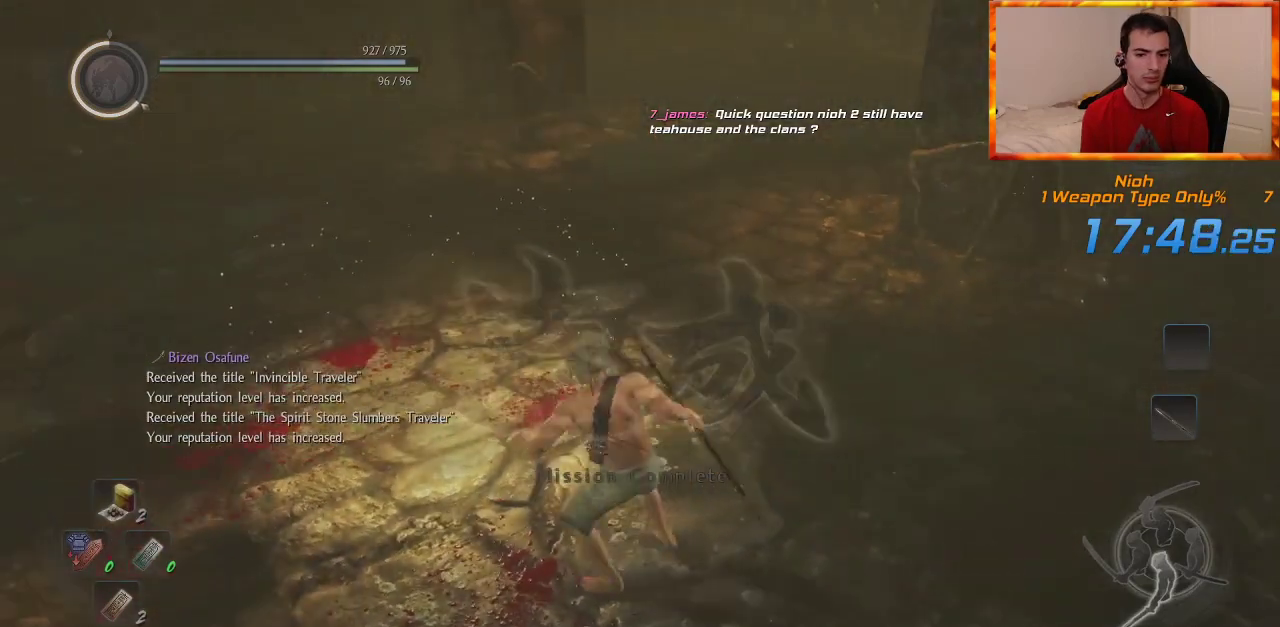
{"dt_ms": 500, "buttons": ["CIRCLE"], "left_stick": "center", "right_stick": "center", "events": [[317, "left_stick", "center"], [417, "CIRCLE", "down"]]}
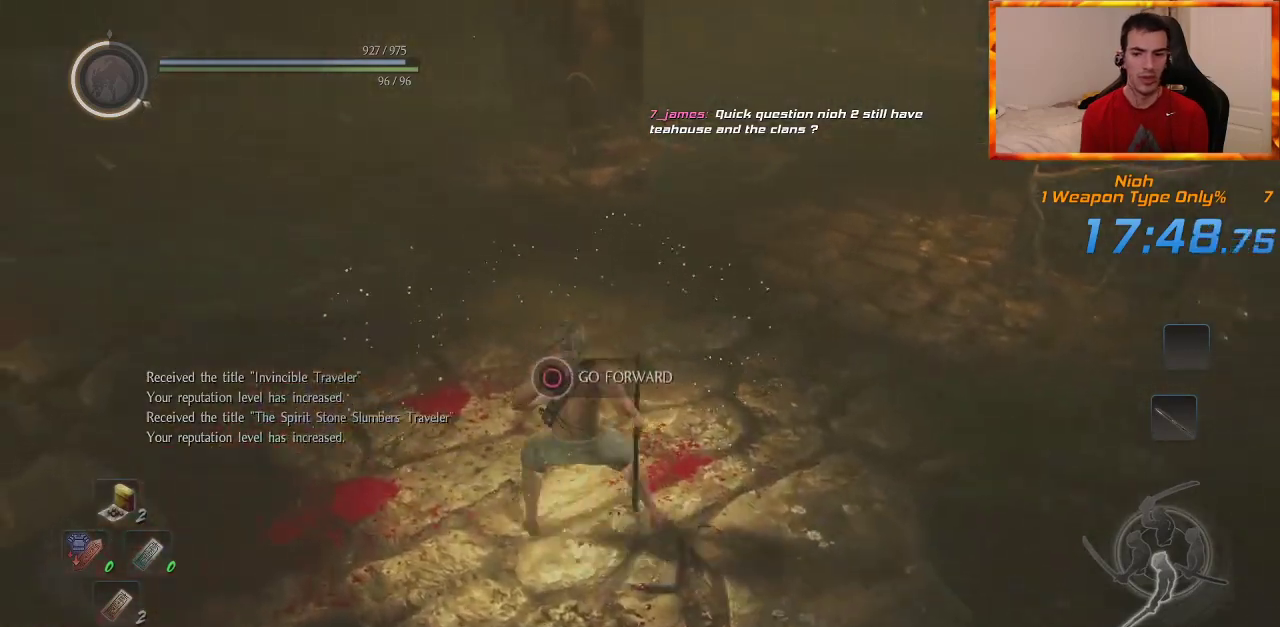
{"dt_ms": 500, "buttons": ["CIRCLE"], "left_stick": "center", "right_stick": "center", "events": []}
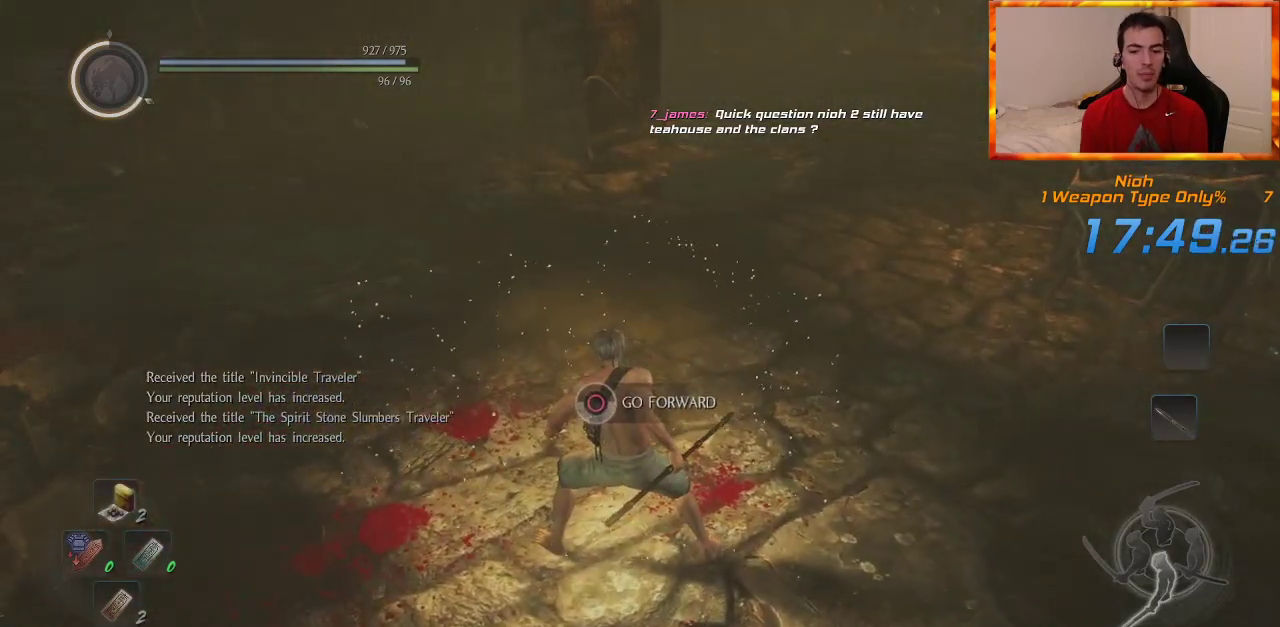
{"dt_ms": 500, "buttons": ["CIRCLE"], "left_stick": "center", "right_stick": "center", "events": []}
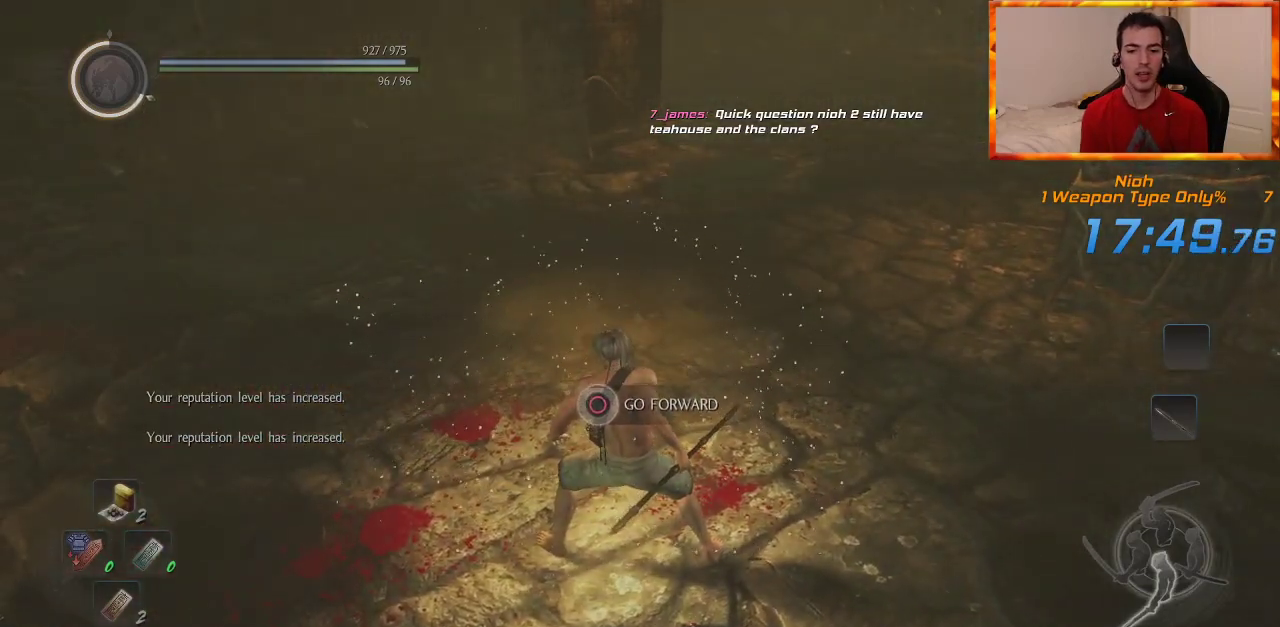
{"dt_ms": 500, "buttons": ["CIRCLE"], "left_stick": "center", "right_stick": "center", "events": []}
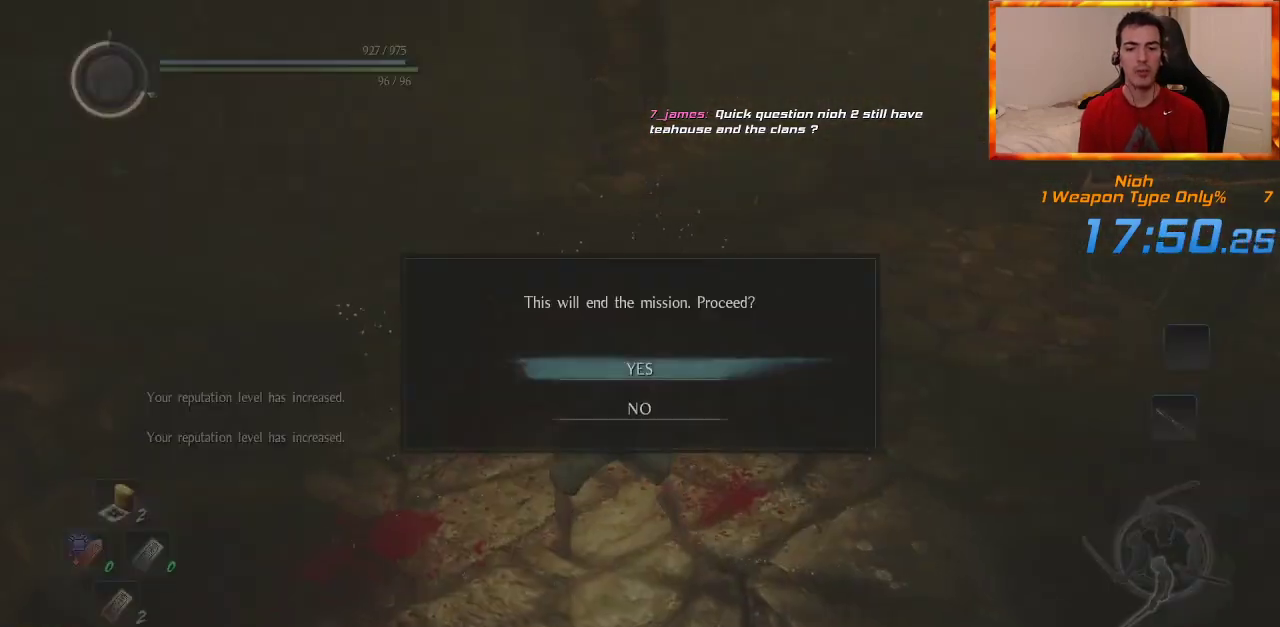
{"dt_ms": 500, "buttons": ["CROSS", "CIRCLE"], "left_stick": "center", "right_stick": "center", "events": [[117, "CROSS", "down"]]}
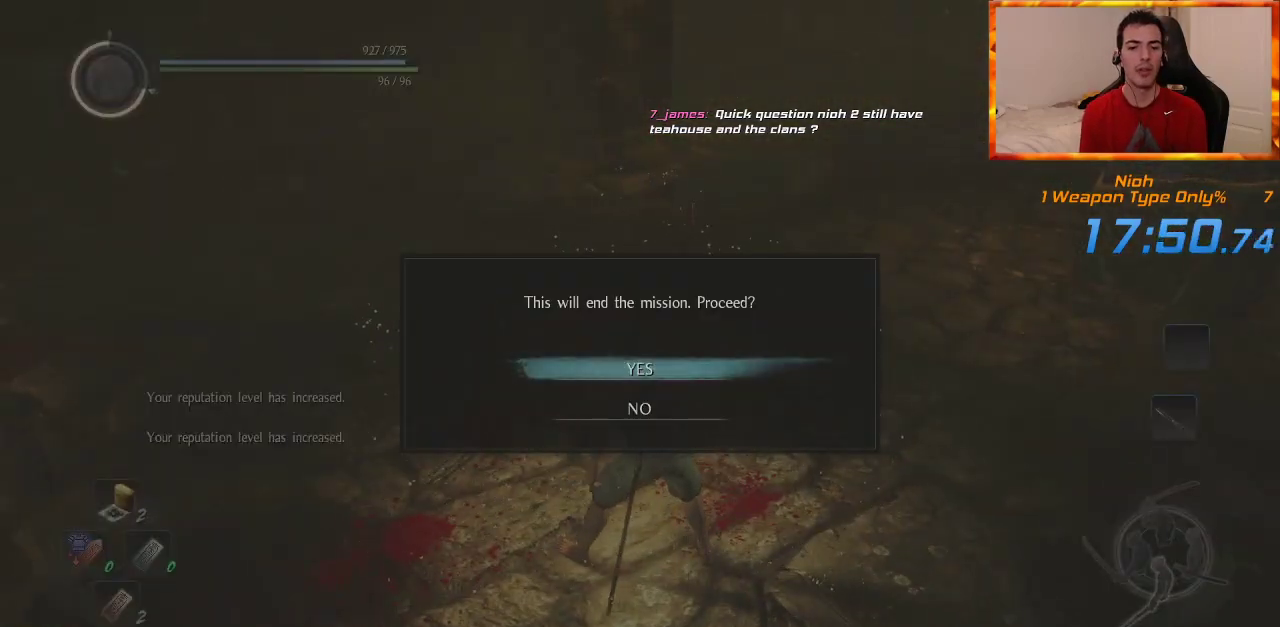
{"dt_ms": 500, "buttons": [], "left_stick": "center", "right_stick": "center", "events": [[83, "CROSS", "up"], [250, "CIRCLE", "up"]]}
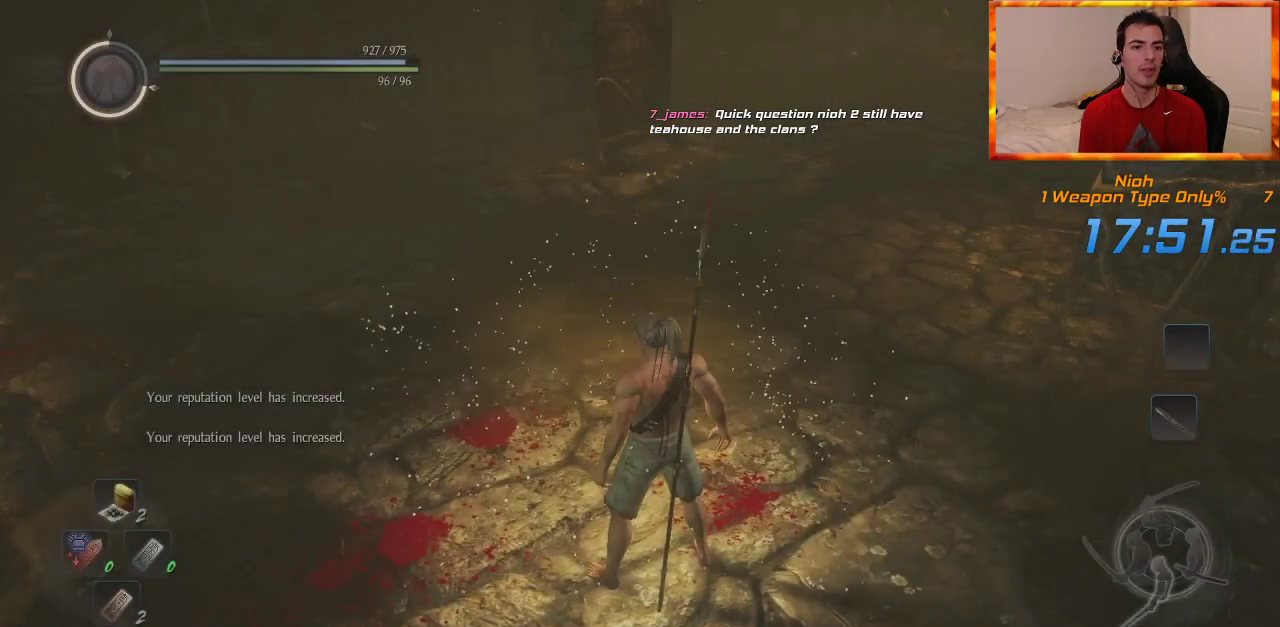
{"dt_ms": 500, "buttons": [], "left_stick": "center", "right_stick": "center", "events": [[83, "START", "down"], [233, "START", "up"]]}
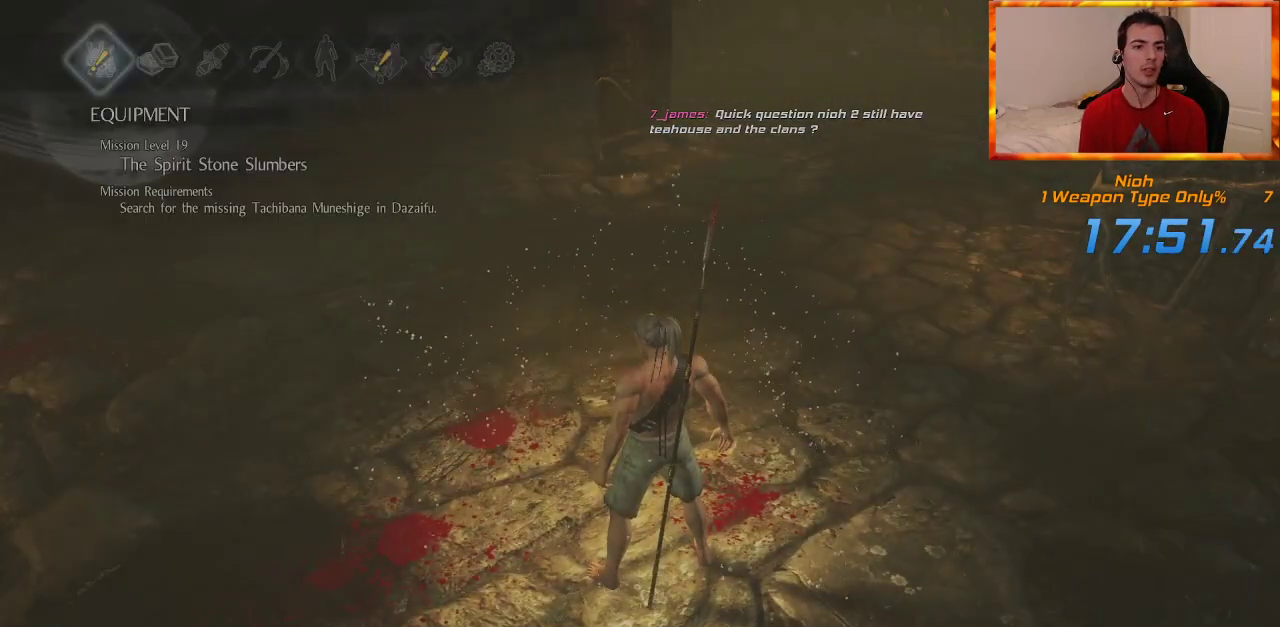
{"dt_ms": 500, "buttons": [], "left_stick": "center", "right_stick": "center", "events": []}
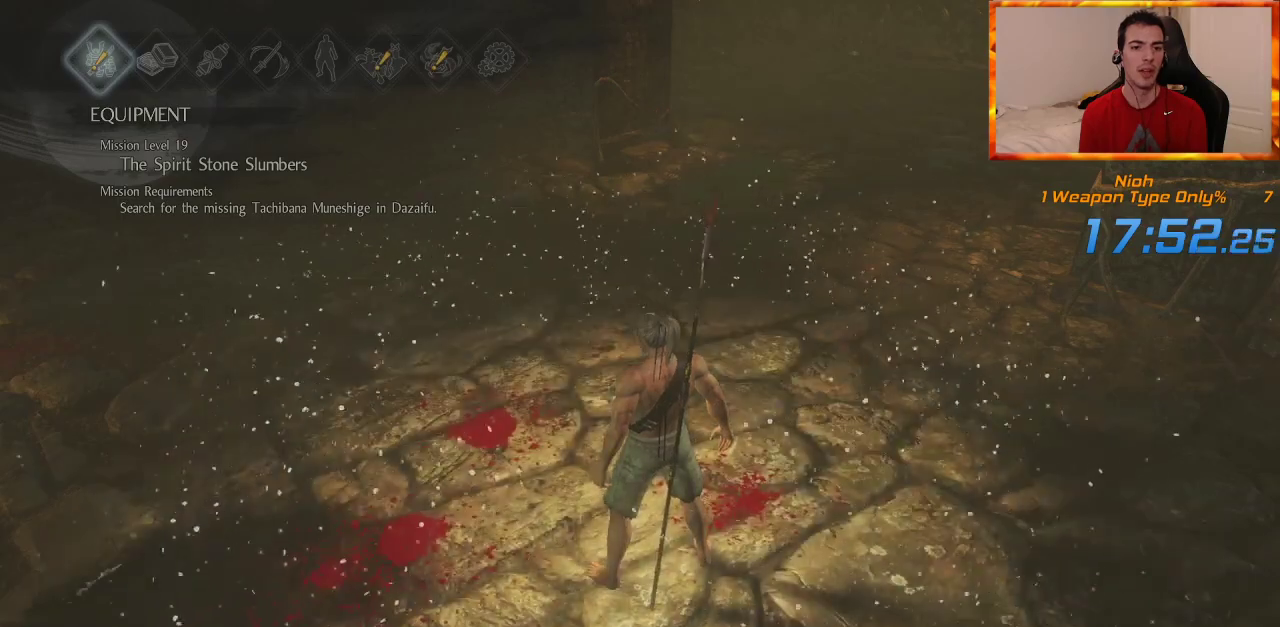
{"dt_ms": 500, "buttons": ["START"], "left_stick": "center", "right_stick": "center", "events": [[133, "DPAD_RIGHT", "down"], [250, "DPAD_RIGHT", "up"], [483, "START", "down"]]}
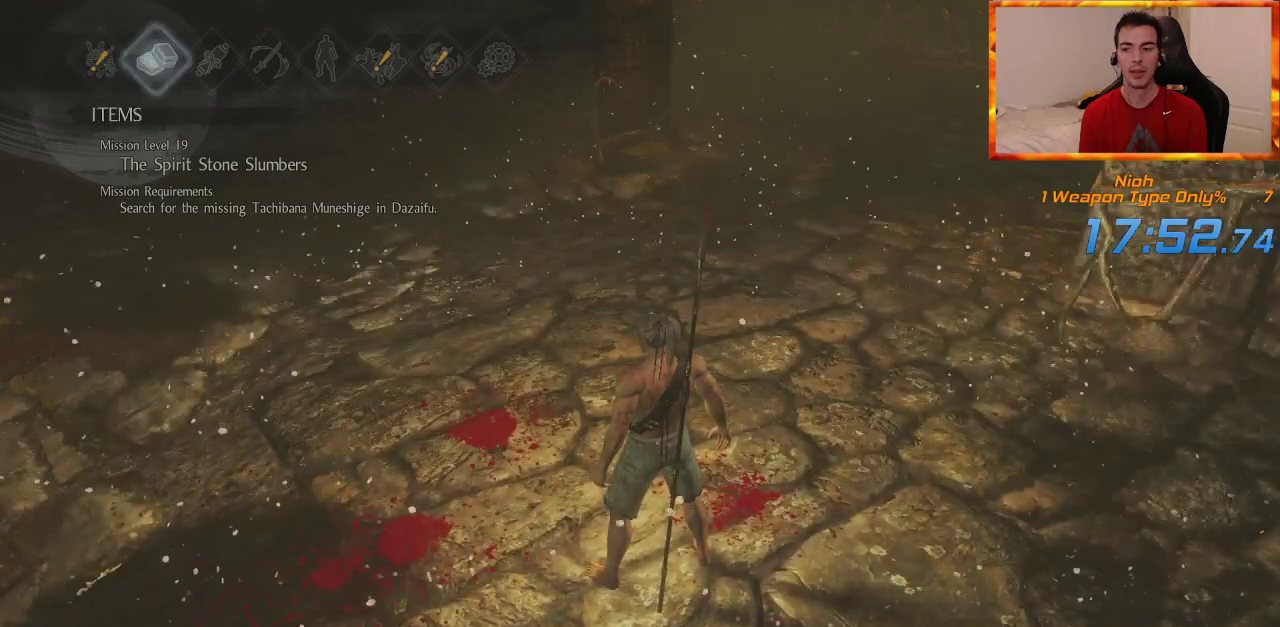
{"dt_ms": 500, "buttons": [], "left_stick": "center", "right_stick": "center", "events": [[100, "START", "up"]]}
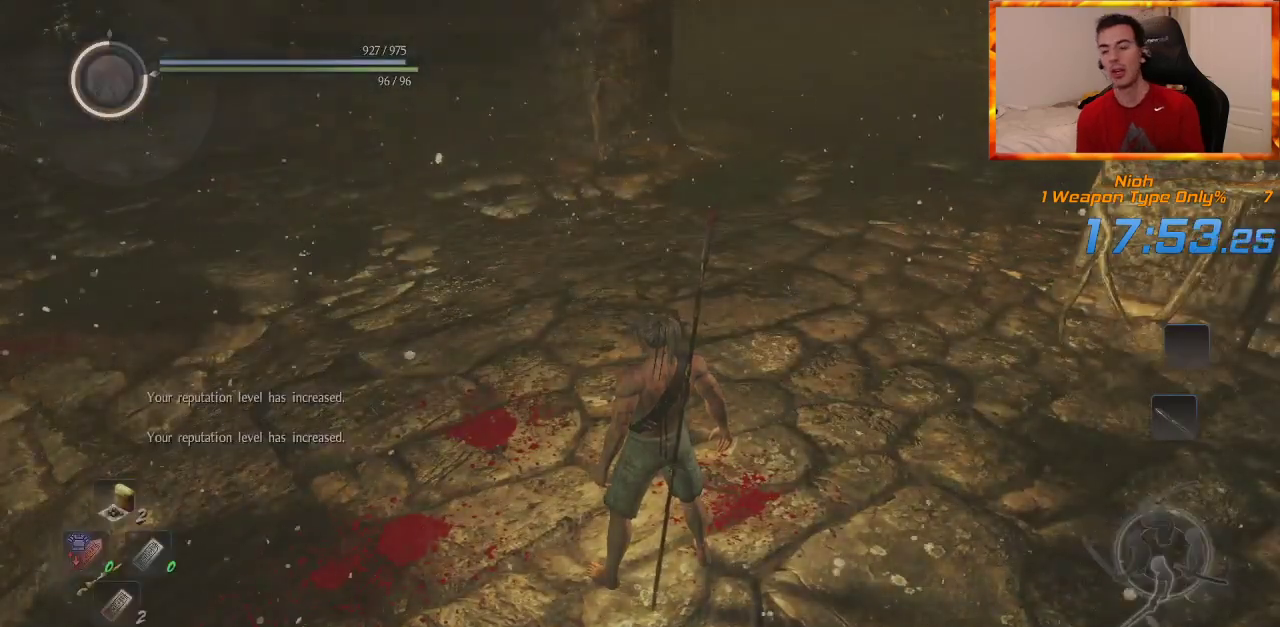
{"dt_ms": 500, "buttons": [], "left_stick": "center", "right_stick": "center", "events": []}
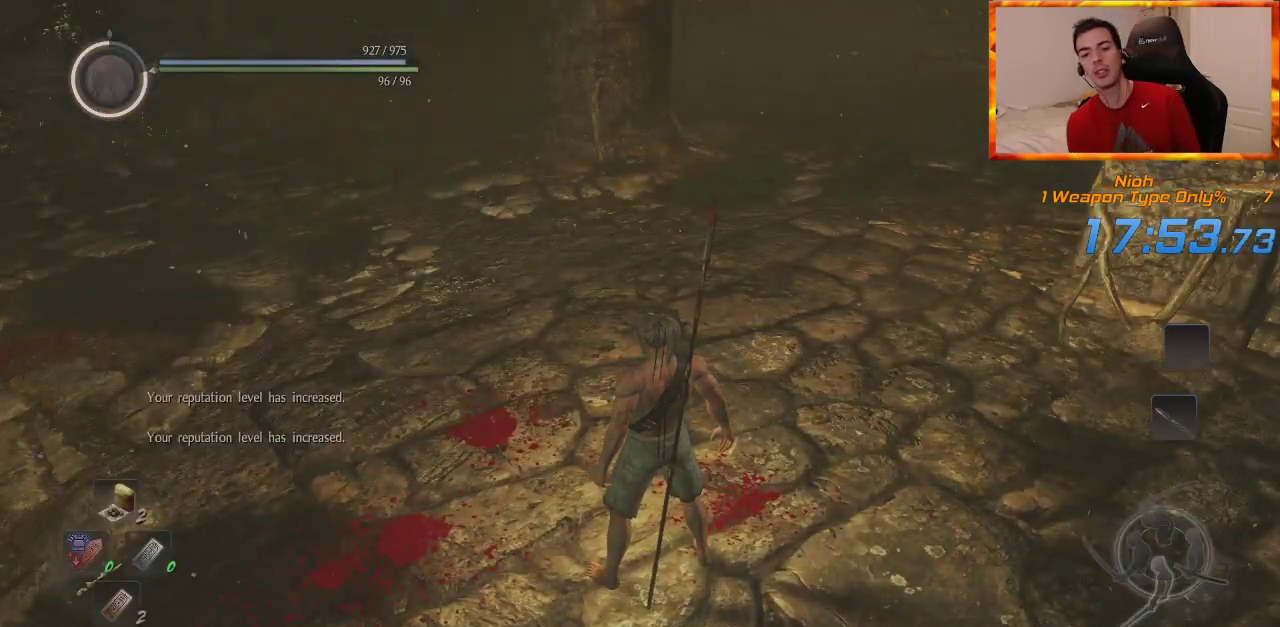
{"dt_ms": 500, "buttons": [], "left_stick": "center", "right_stick": "center", "events": []}
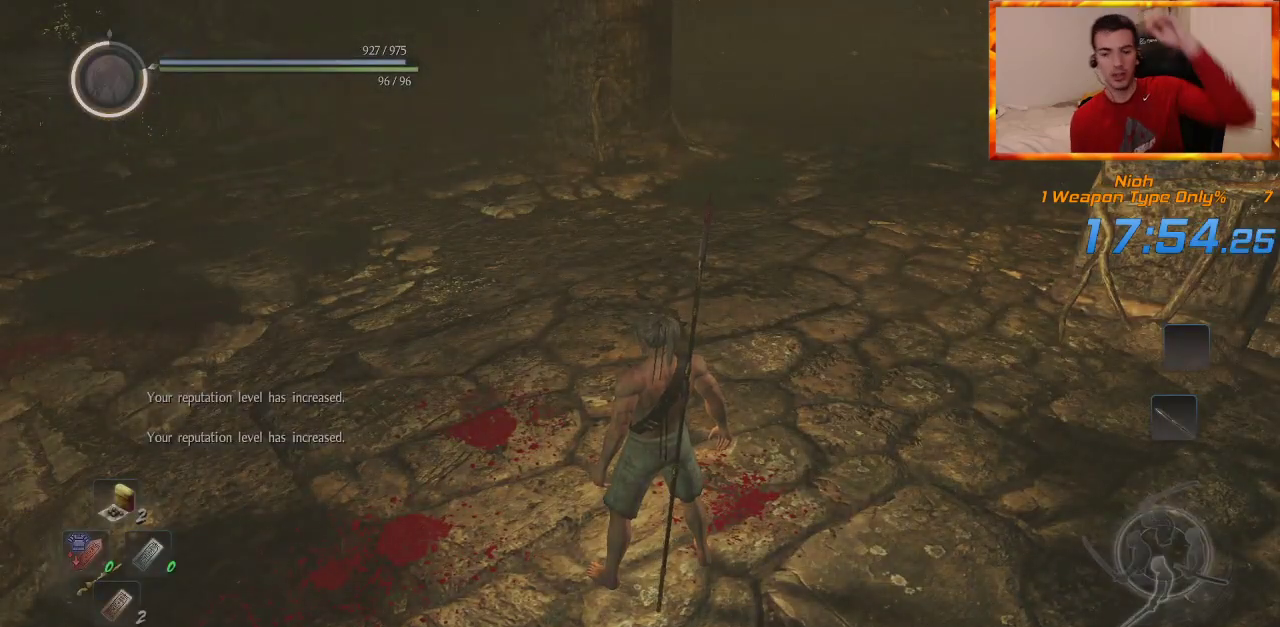
{"dt_ms": 500, "buttons": [], "left_stick": "center", "right_stick": "center", "events": []}
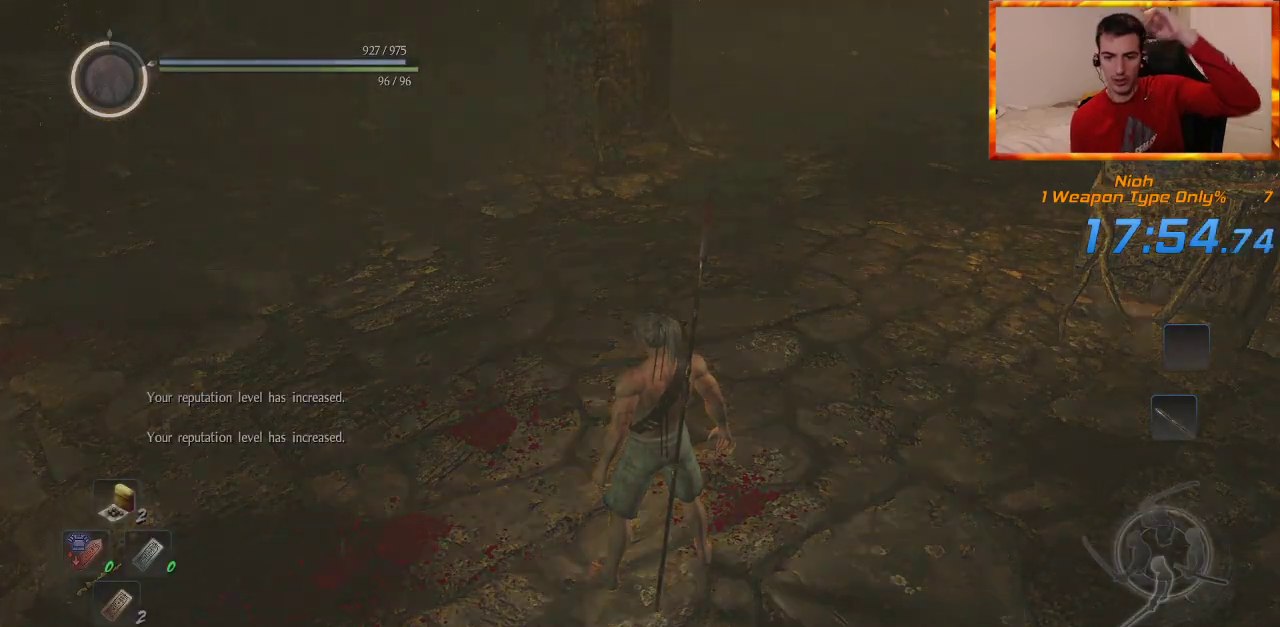
{"dt_ms": 500, "buttons": [], "left_stick": "center", "right_stick": "center", "events": []}
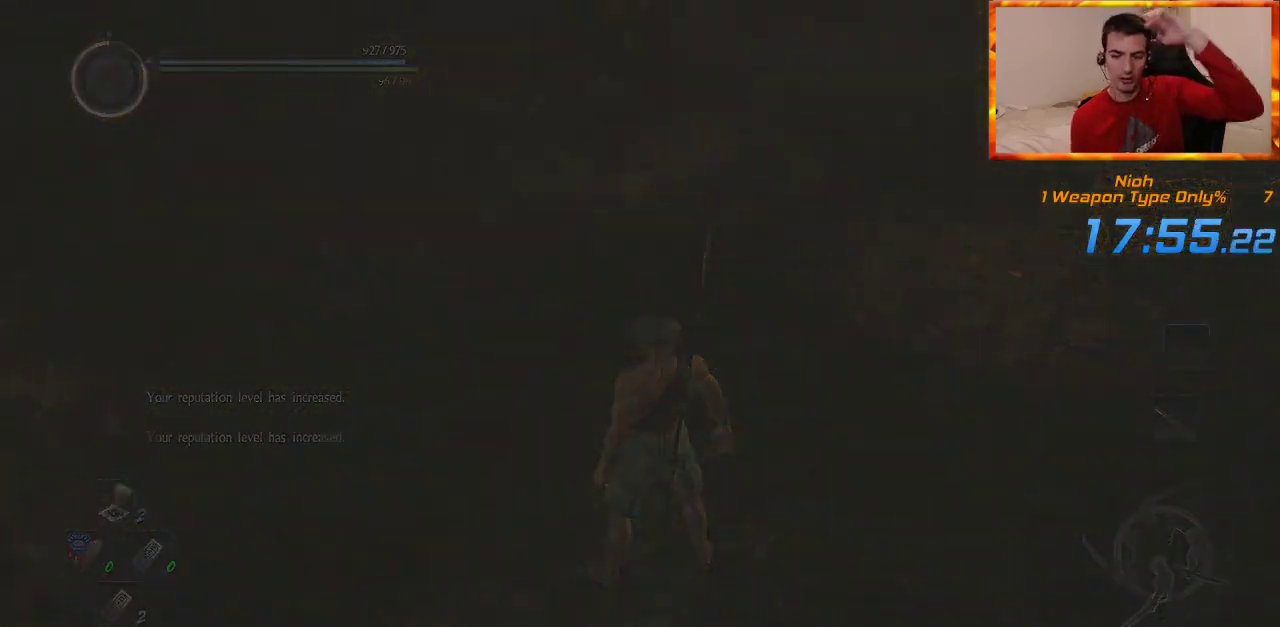
{"dt_ms": 500, "buttons": ["START"], "left_stick": "center", "right_stick": "center", "events": [[500, "START", "down"]]}
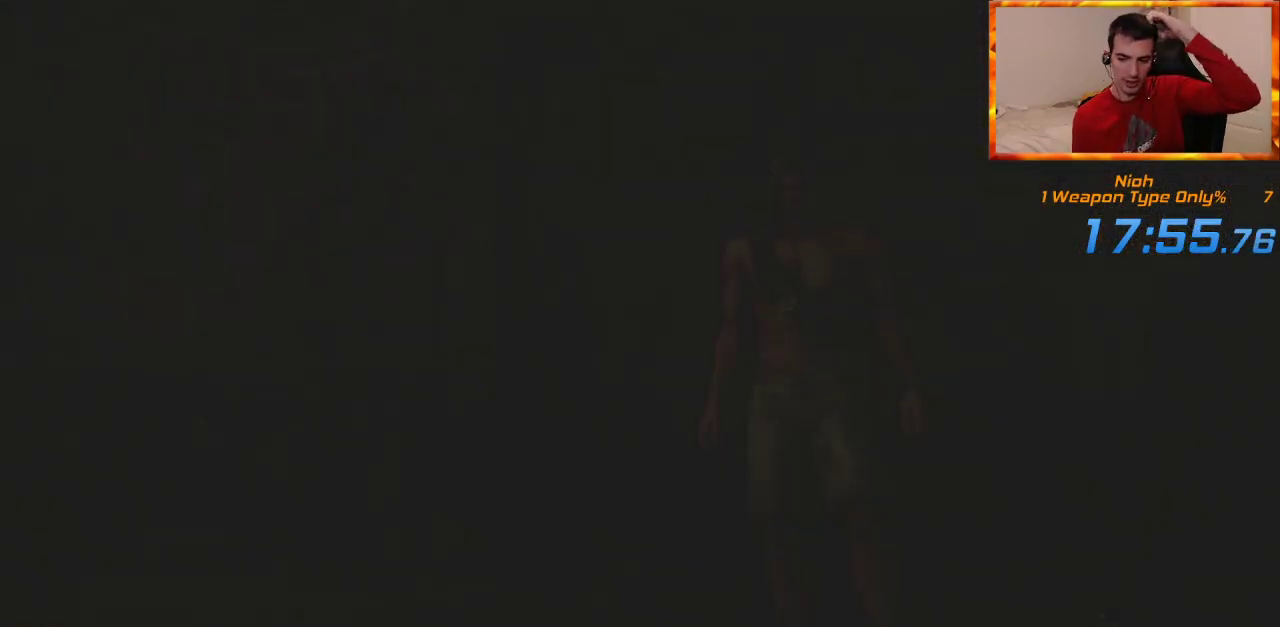
{"dt_ms": 500, "buttons": ["START"], "left_stick": "center", "right_stick": "center", "events": [[117, "START", "up"], [183, "START", "down"], [283, "START", "up"], [367, "START", "down"], [433, "START", "up"], [500, "START", "down"]]}
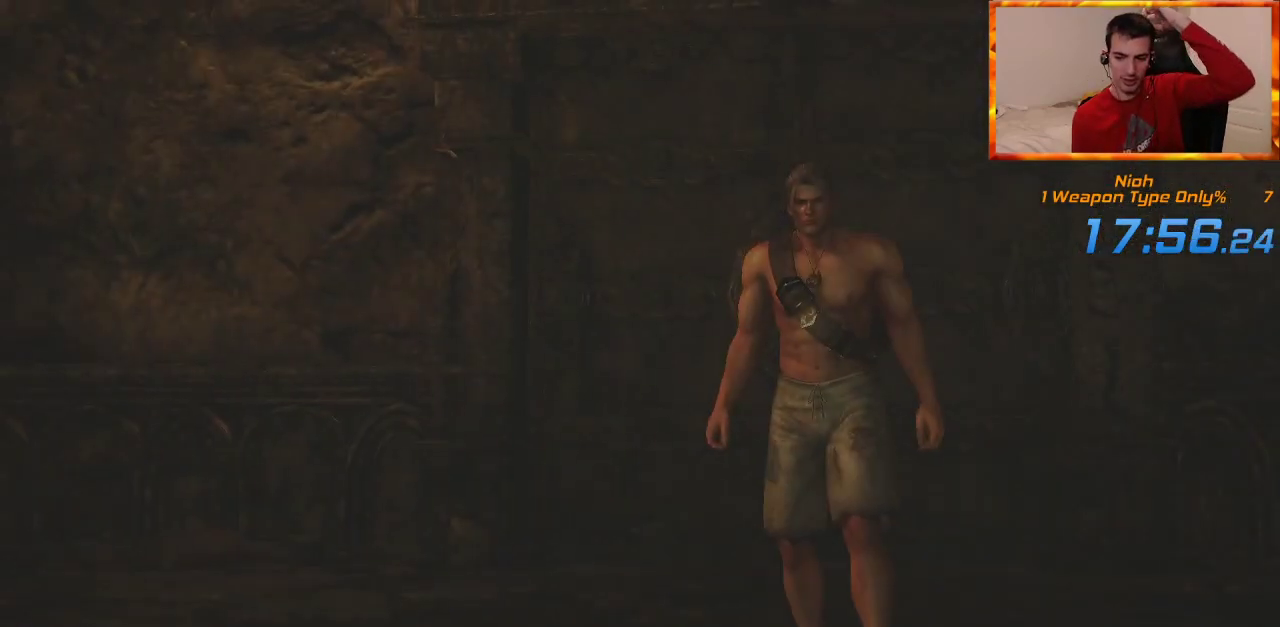
{"dt_ms": 500, "buttons": ["START"], "left_stick": "center", "right_stick": "center", "events": [[83, "START", "up"], [167, "START", "down"], [267, "START", "up"], [317, "START", "down"], [417, "START", "up"], [483, "START", "down"]]}
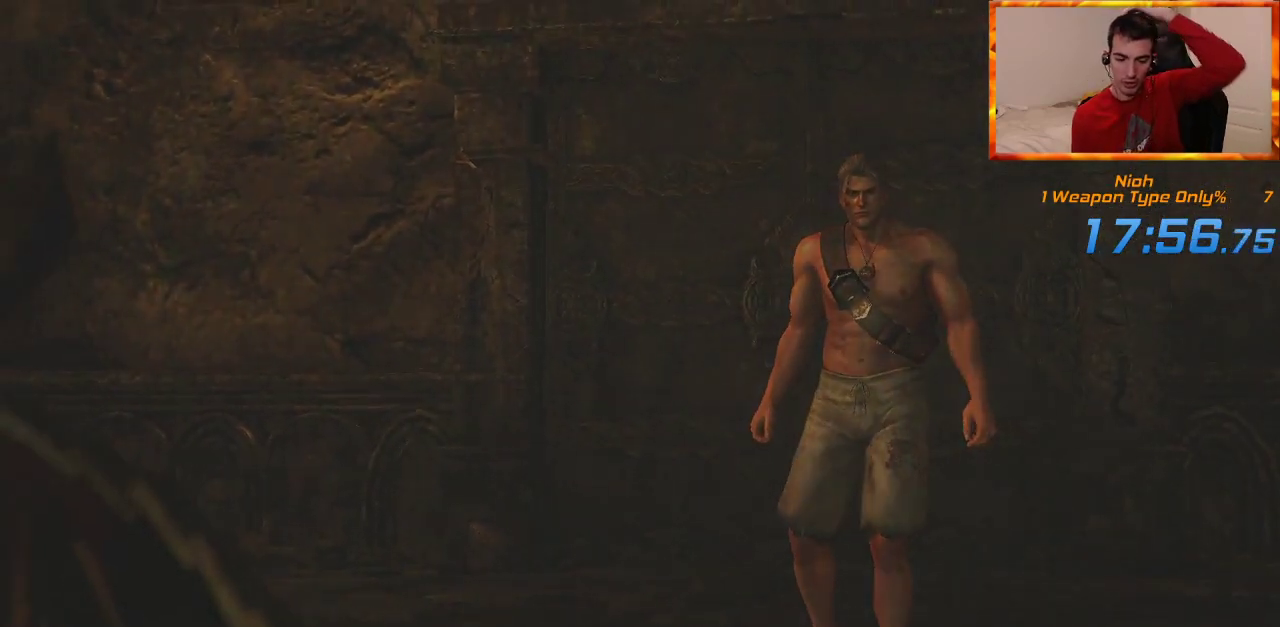
{"dt_ms": 500, "buttons": [], "left_stick": "center", "right_stick": "center", "events": [[83, "START", "up"], [167, "START", "down"], [267, "START", "up"]]}
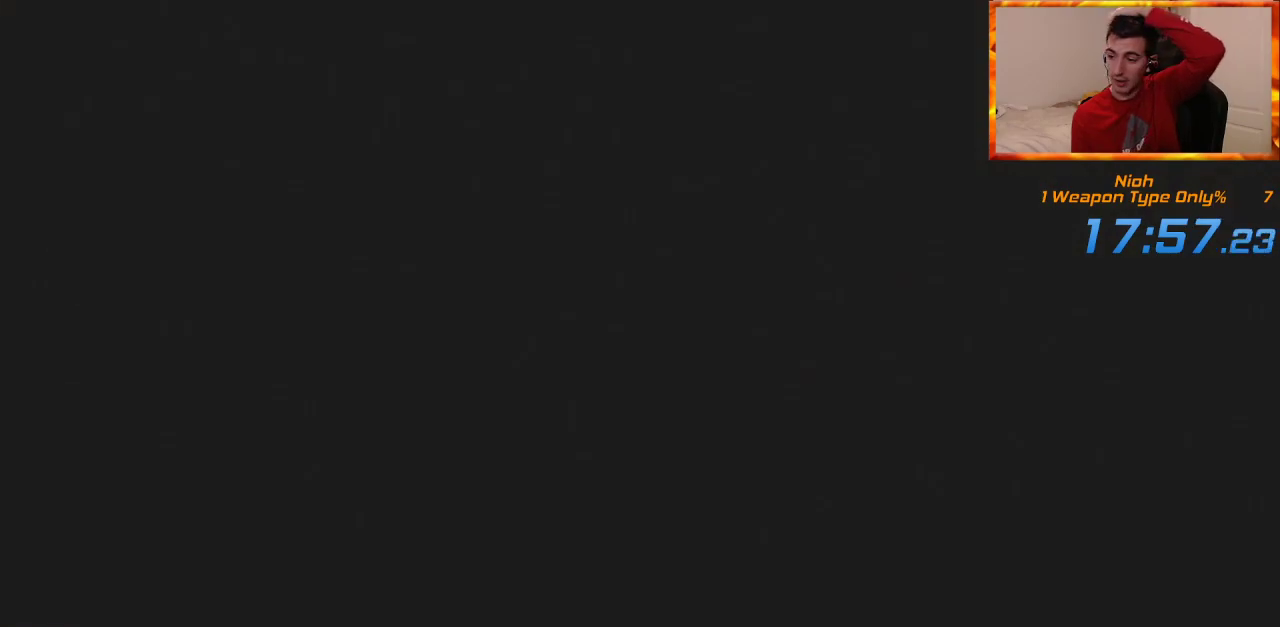
{"dt_ms": 500, "buttons": [], "left_stick": "center", "right_stick": "center", "events": []}
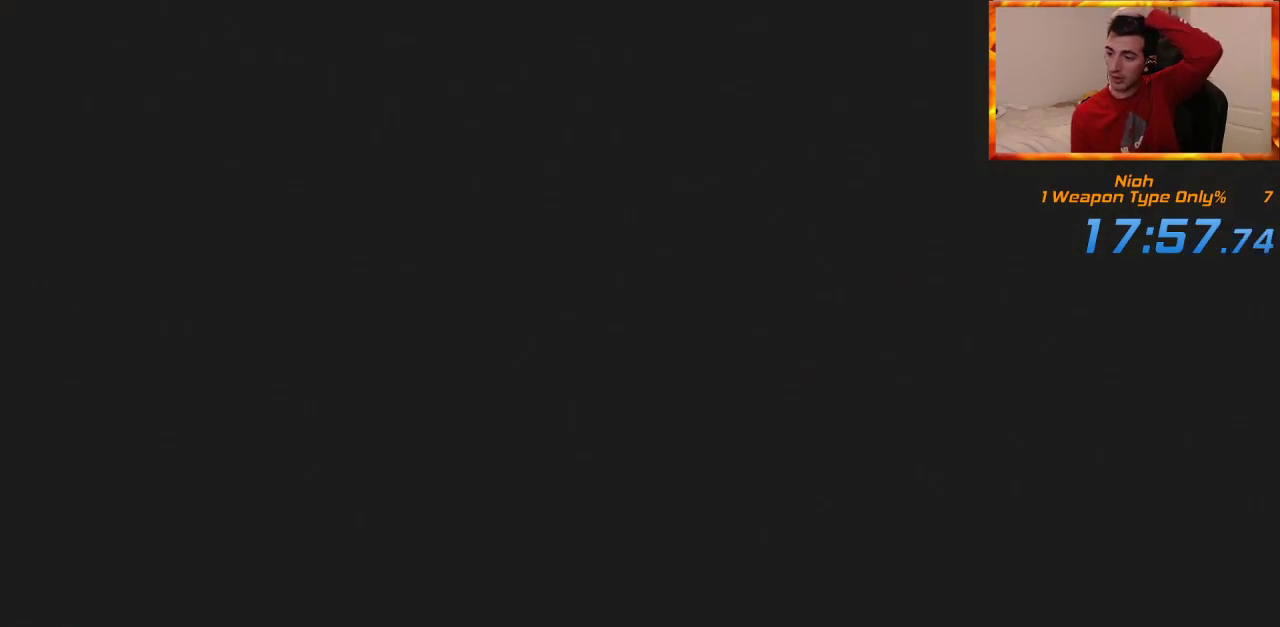
{"dt_ms": 500, "buttons": [], "left_stick": "center", "right_stick": "center", "events": []}
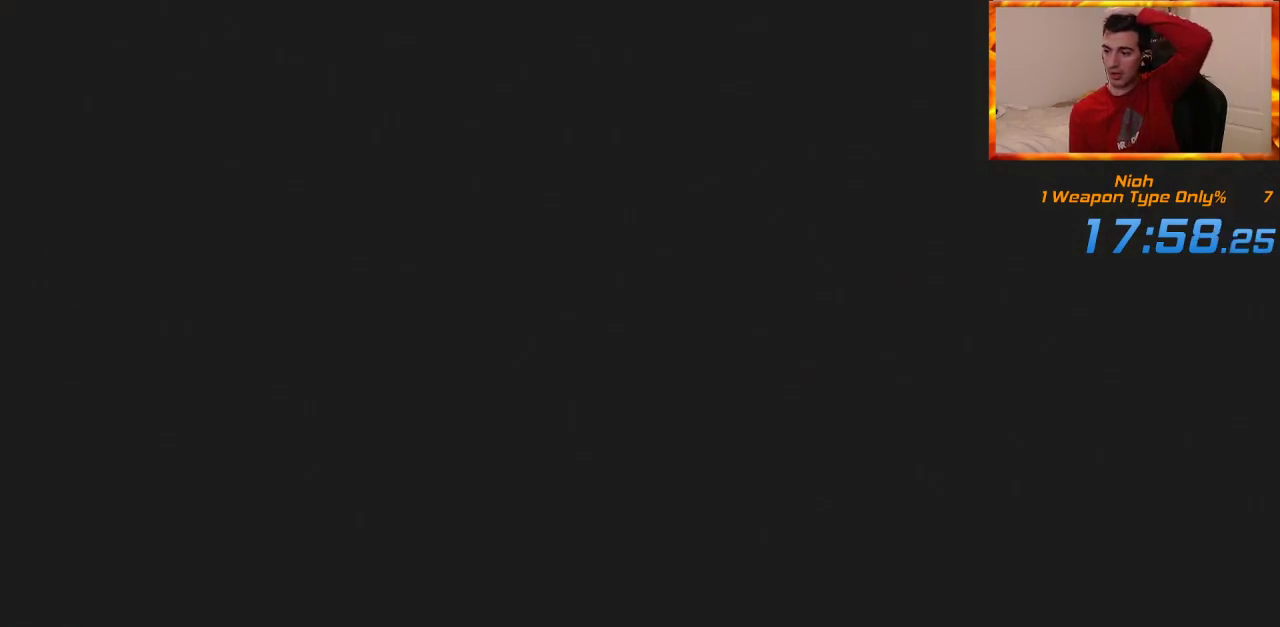
{"dt_ms": 500, "buttons": [], "left_stick": "center", "right_stick": "center", "events": []}
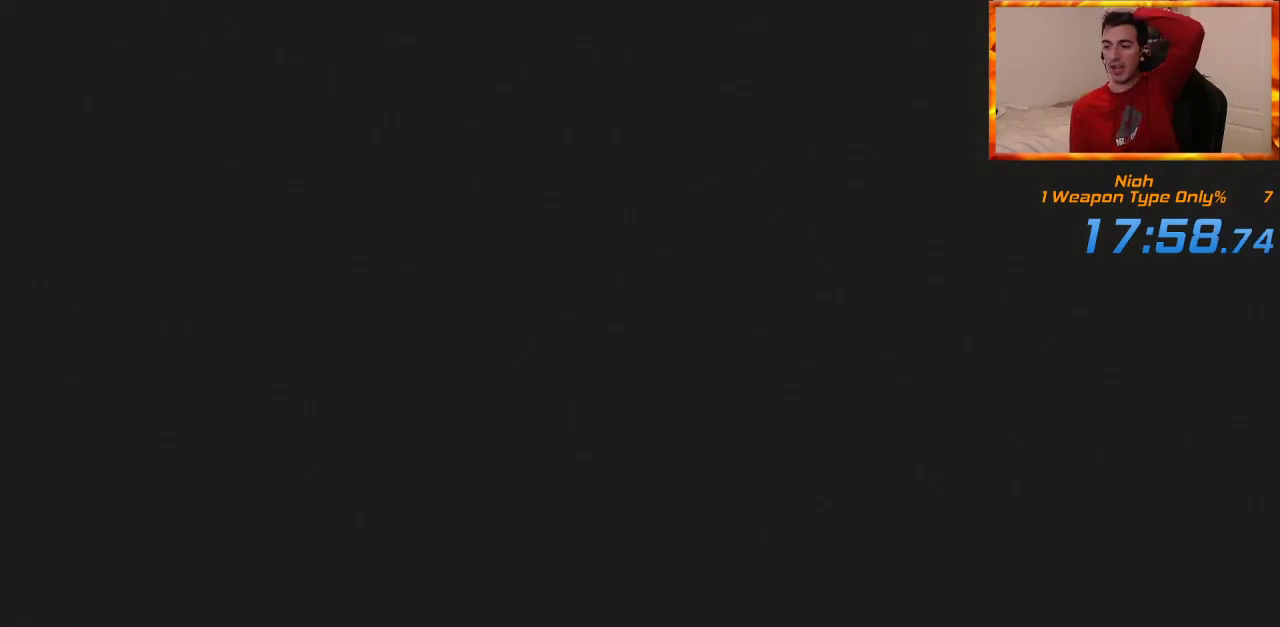
{"dt_ms": 500, "buttons": [], "left_stick": "center", "right_stick": "center", "events": []}
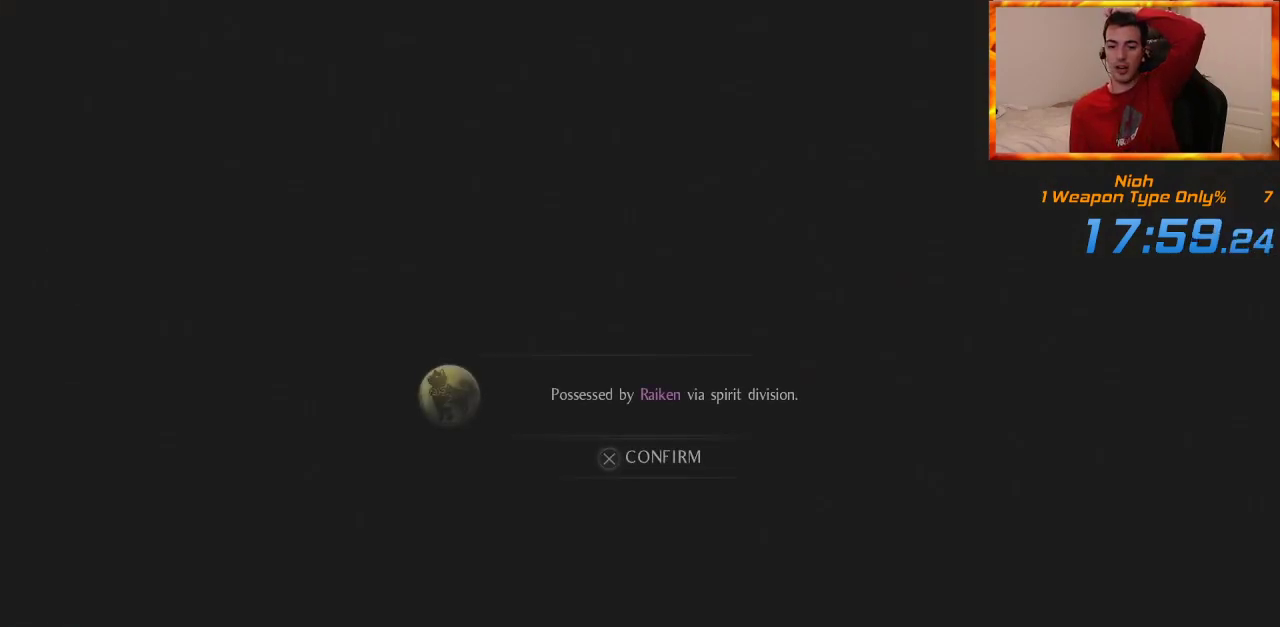
{"dt_ms": 500, "buttons": [], "left_stick": "center", "right_stick": "center", "events": [[267, "CROSS", "down"], [433, "CROSS", "up"]]}